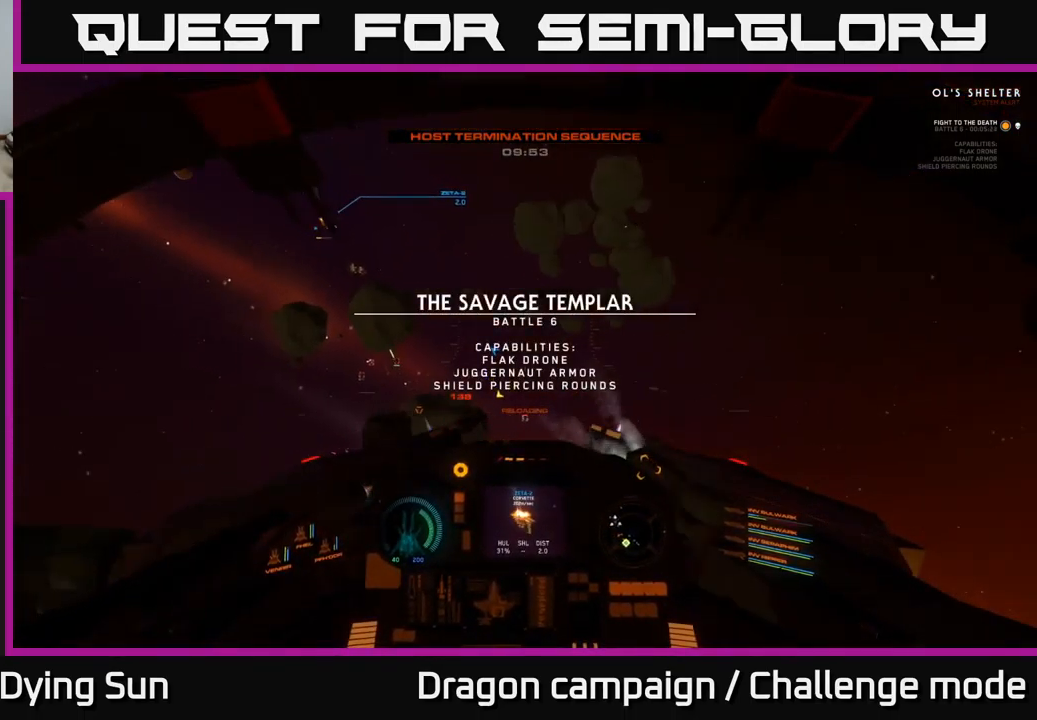
Gameplay with a controller (Xbox layout); each line is a JSON object with the inputs held at the frame after it. "events" lists button and stick changes between this image and that frame as [ms after this image, input, new state], when the widget could be followed in between.
{"buttons": [], "left_stick": "center", "right_stick": "center", "events": [[216, "right_stick", "left"], [500, "right_stick", "center"]]}
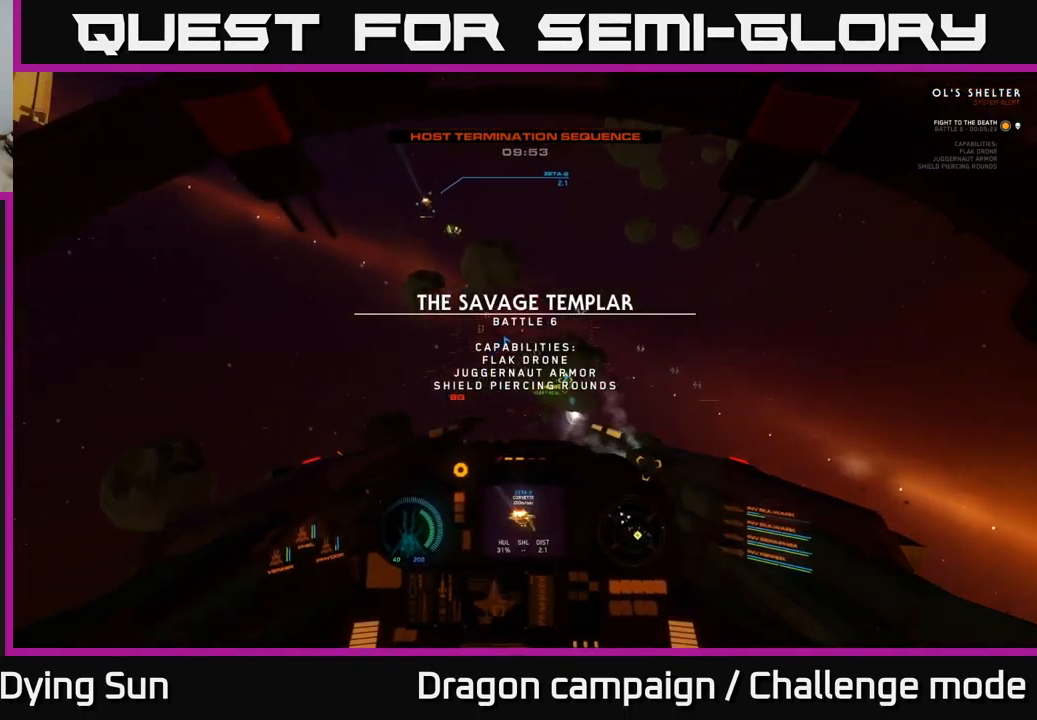
{"buttons": [], "left_stick": "center", "right_stick": "center", "events": [[133, "SELECT", "down"], [267, "SELECT", "up"]]}
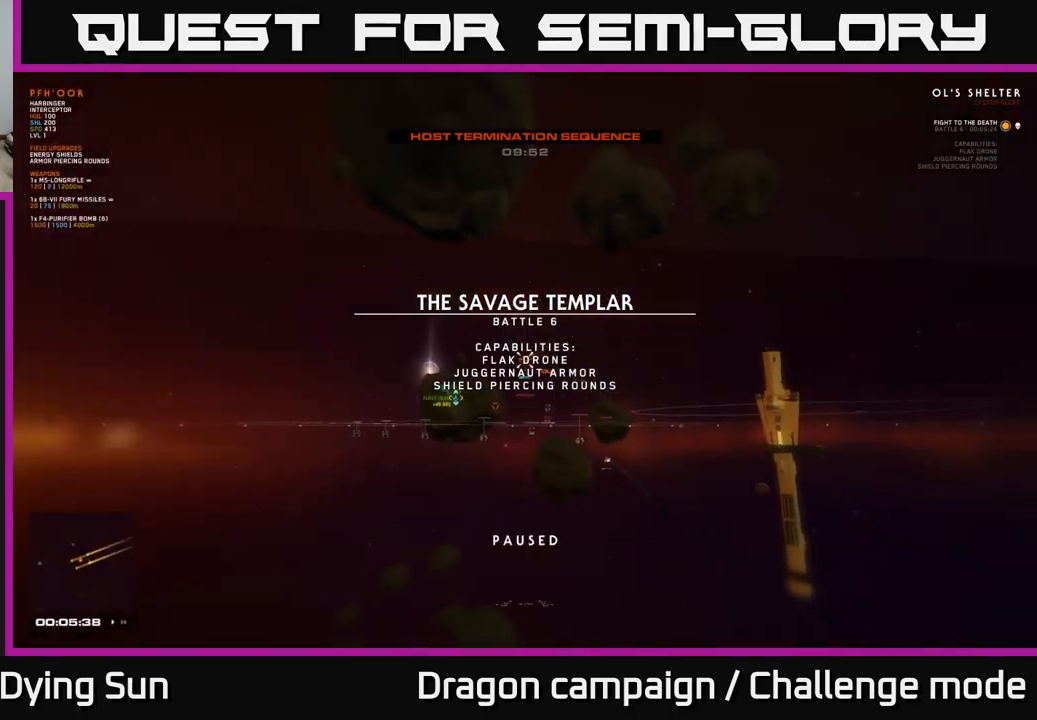
{"buttons": [], "left_stick": "center", "right_stick": "down", "events": [[183, "left_stick", "up-right"], [367, "left_stick", "center"], [500, "right_stick", "down"]]}
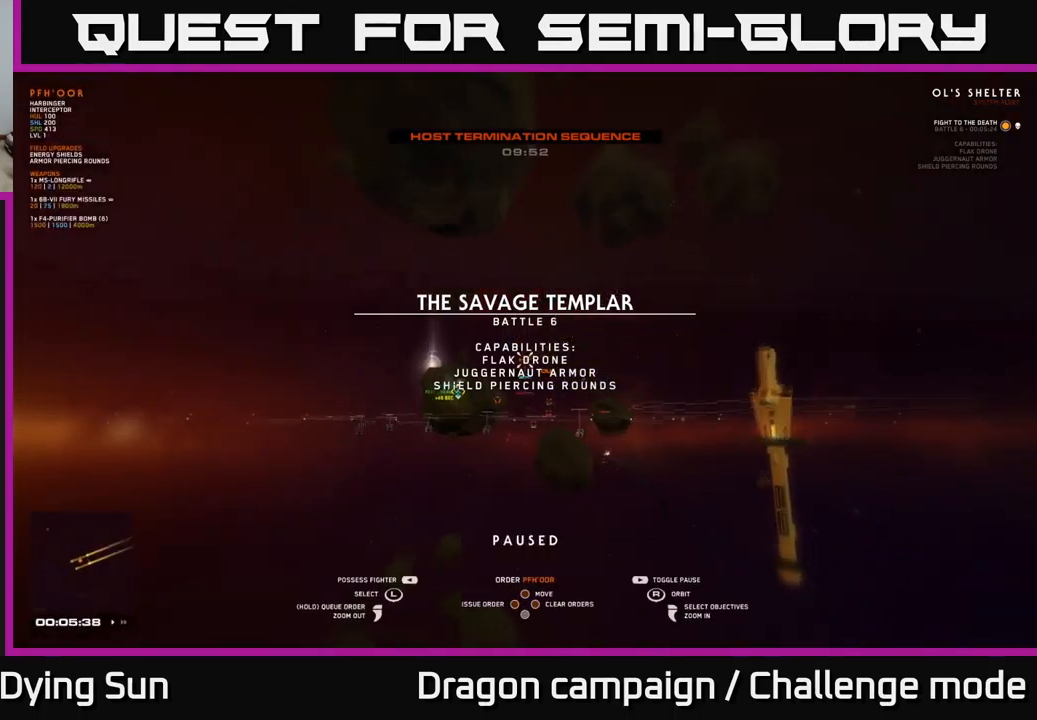
{"buttons": [], "left_stick": "up-right", "right_stick": "up-left", "events": [[33, "left_stick", "right"], [183, "right_stick", "center"], [233, "left_stick", "center"], [367, "left_stick", "right"], [417, "left_stick", "up-right"], [450, "right_stick", "up-left"]]}
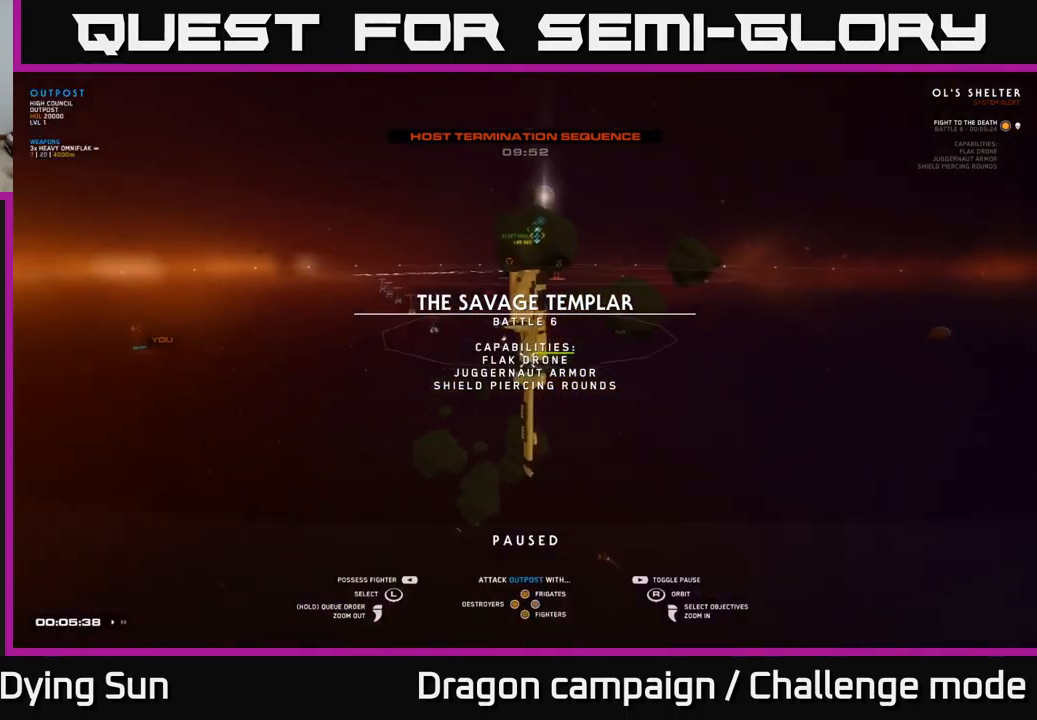
{"buttons": [], "left_stick": "right", "right_stick": "center", "events": [[67, "left_stick", "center"], [167, "left_stick", "up-right"], [183, "right_stick", "center"], [233, "right_stick", "down-left"], [367, "left_stick", "center"], [383, "right_stick", "center"], [467, "left_stick", "right"]]}
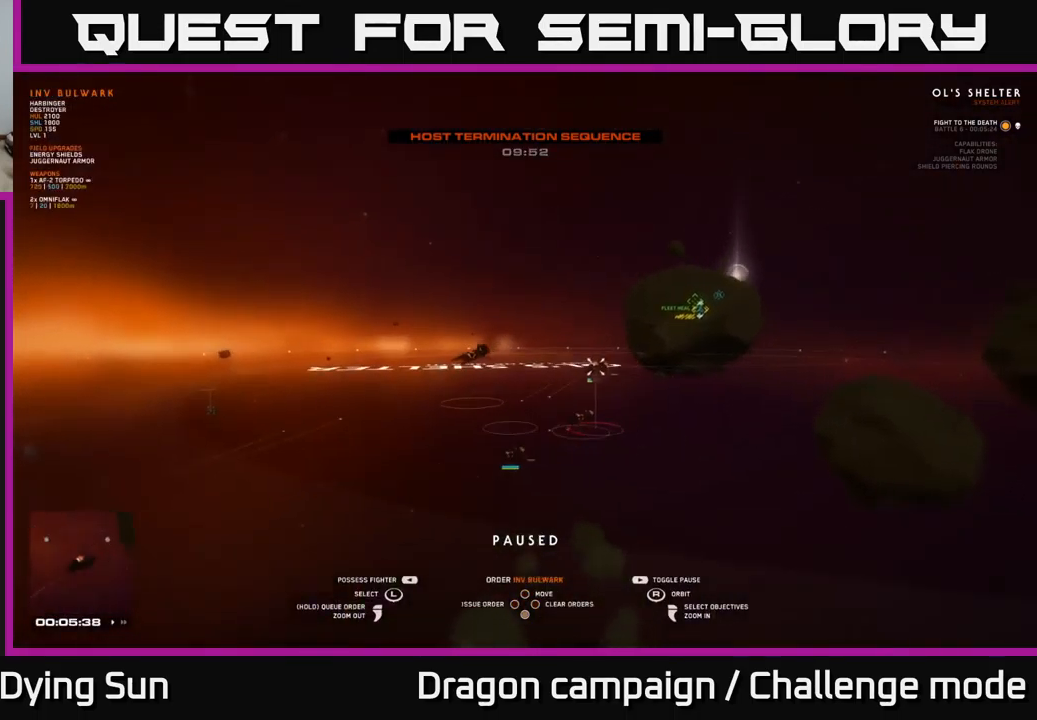
{"buttons": [], "left_stick": "center", "right_stick": "center", "events": [[17, "right_stick", "down-left"], [133, "left_stick", "center"], [217, "right_stick", "center"], [267, "left_stick", "up-right"], [450, "left_stick", "center"]]}
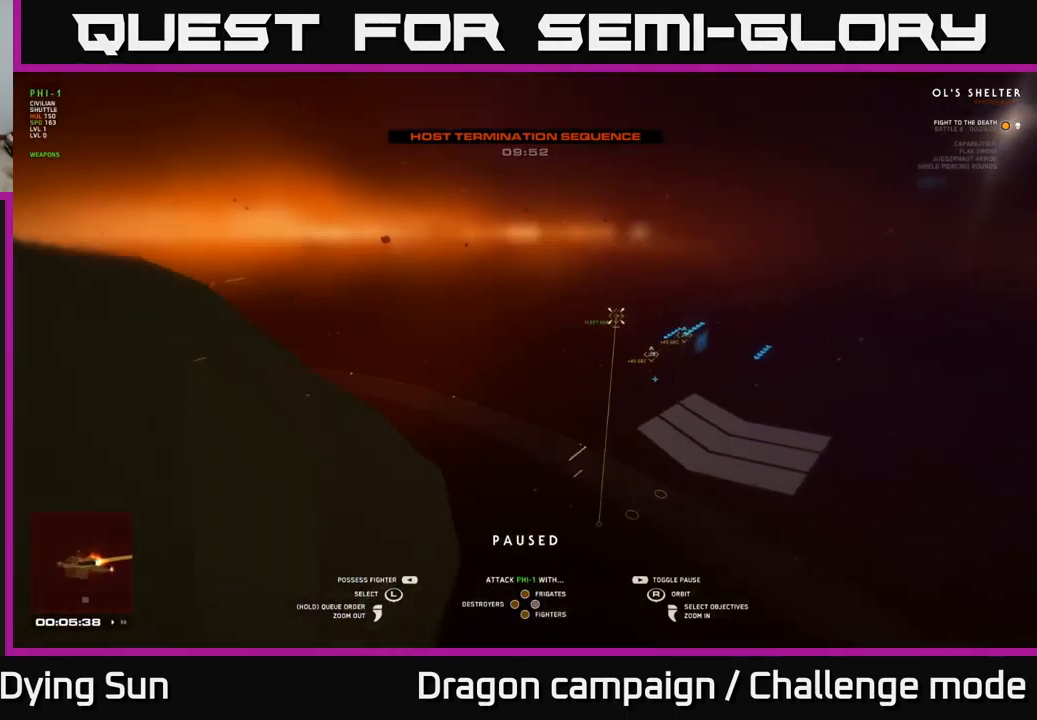
{"buttons": [], "left_stick": "center", "right_stick": "center", "events": [[367, "right_stick", "down-left"], [450, "right_stick", "center"]]}
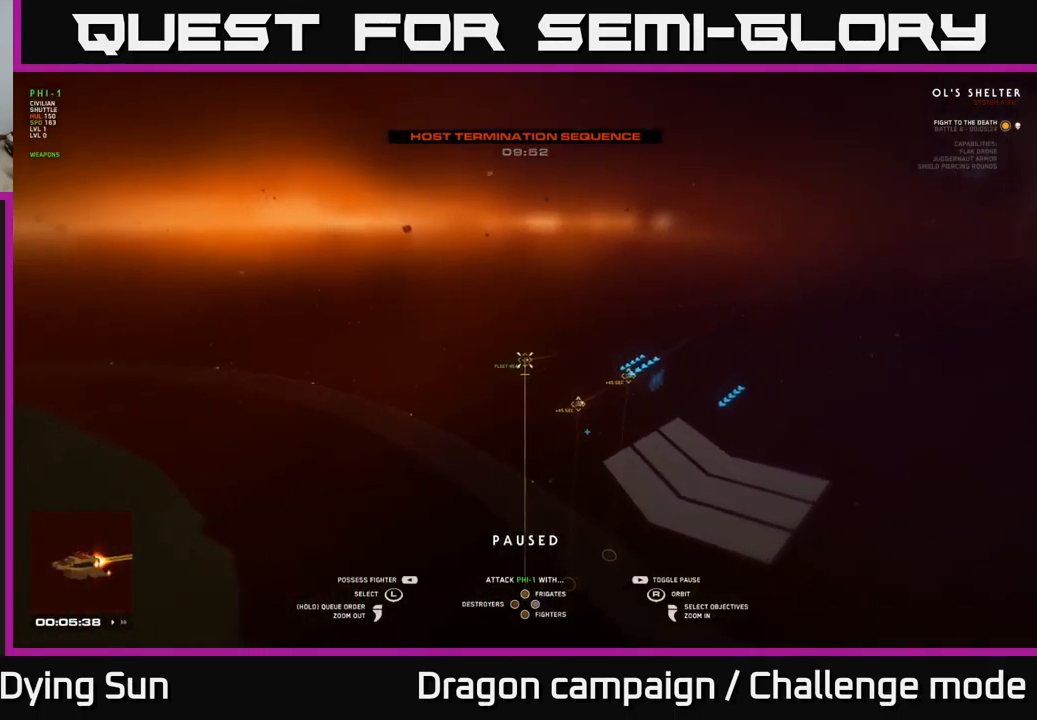
{"buttons": [], "left_stick": "center", "right_stick": "center", "events": [[183, "left_stick", "right"], [367, "left_stick", "center"]]}
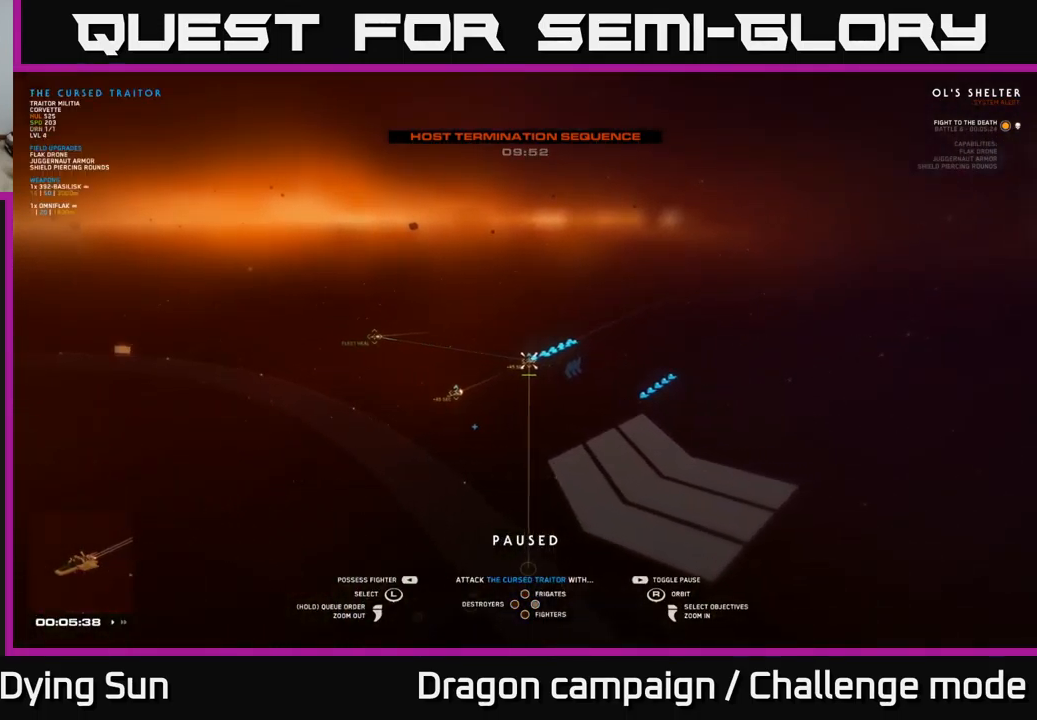
{"buttons": [], "left_stick": "center", "right_stick": "center", "events": [[167, "right_stick", "down-left"], [433, "right_stick", "center"]]}
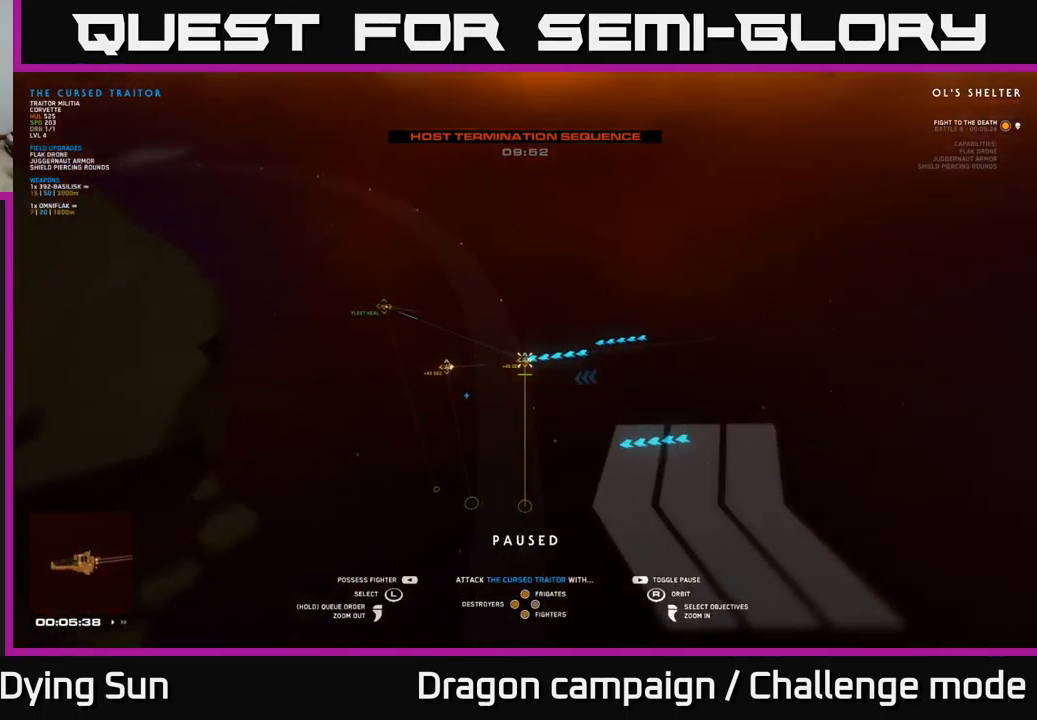
{"buttons": [], "left_stick": "center", "right_stick": "center", "events": [[67, "left_stick", "left"], [183, "left_stick", "center"]]}
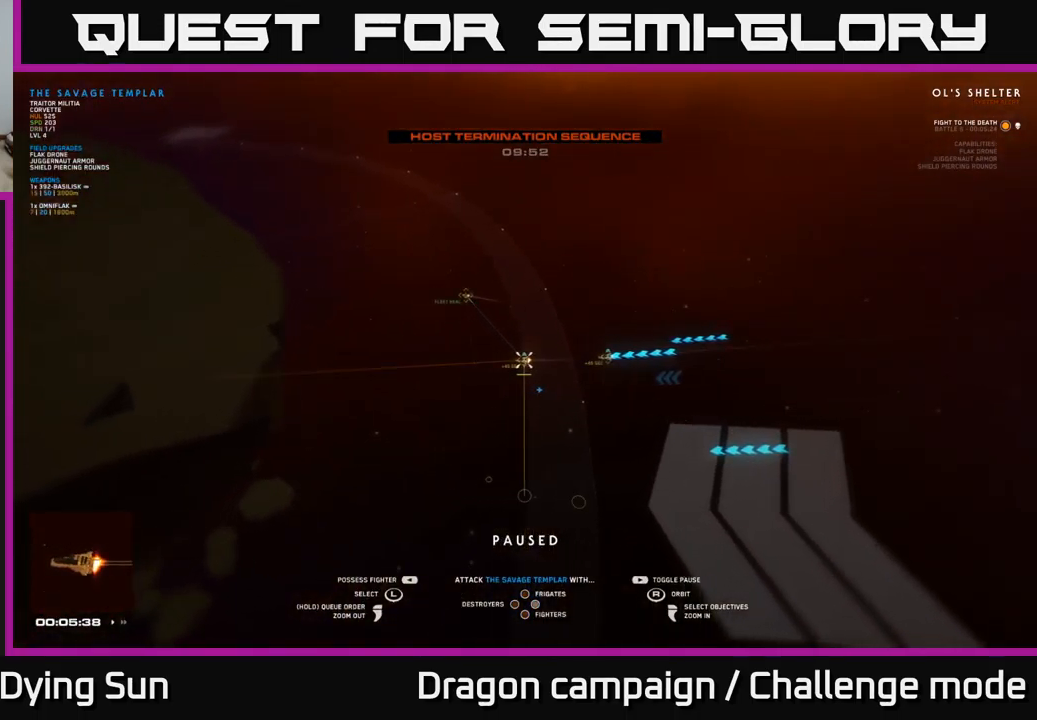
{"buttons": [], "left_stick": "center", "right_stick": "center", "events": [[17, "X", "down"], [67, "X", "up"], [150, "Y", "down"], [200, "Y", "up"], [367, "SELECT", "down"], [467, "SELECT", "up"]]}
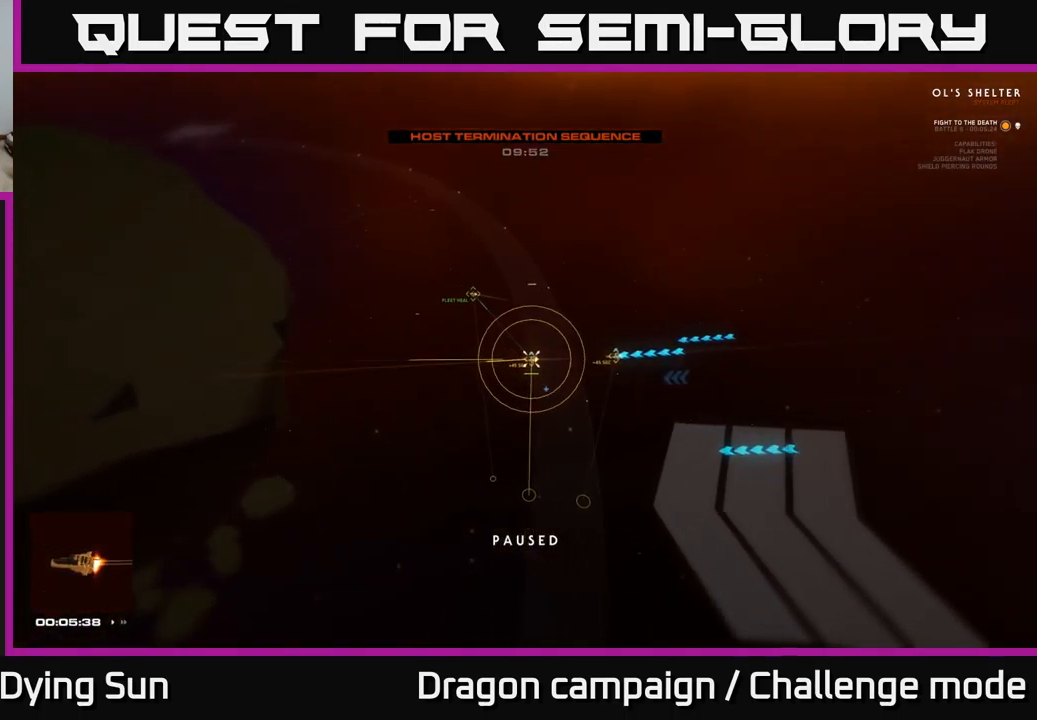
{"buttons": [], "left_stick": "center", "right_stick": "center", "events": [[167, "right_stick", "up-left"], [333, "right_stick", "center"]]}
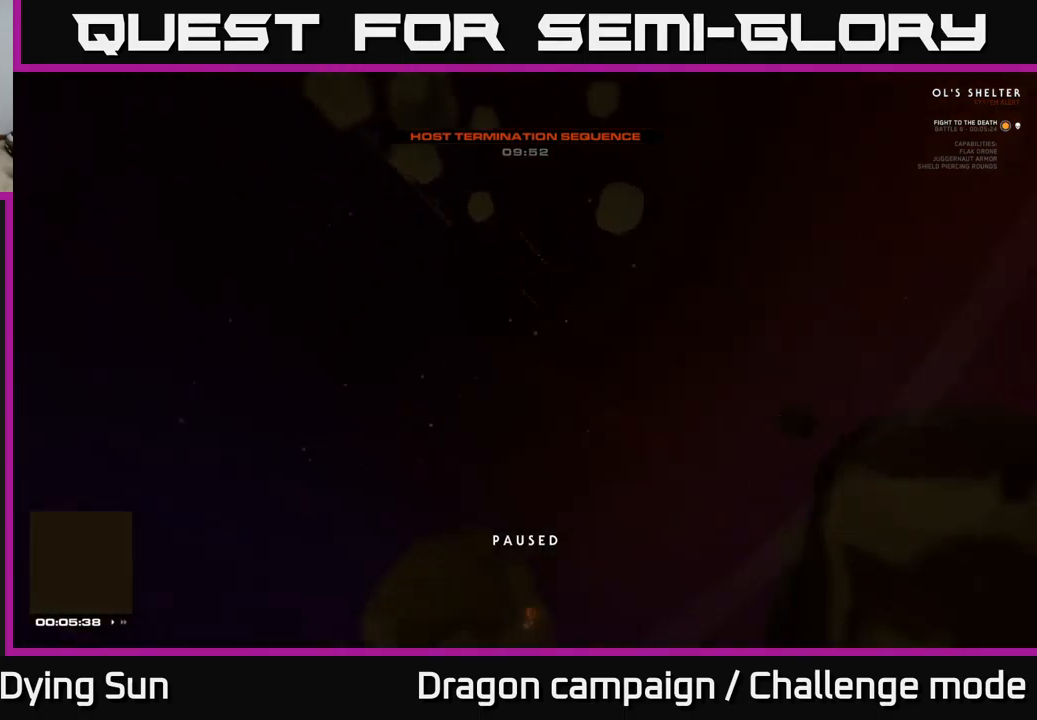
{"buttons": [], "left_stick": "center", "right_stick": "up-left", "events": [[117, "right_stick", "right"], [450, "right_stick", "up-left"]]}
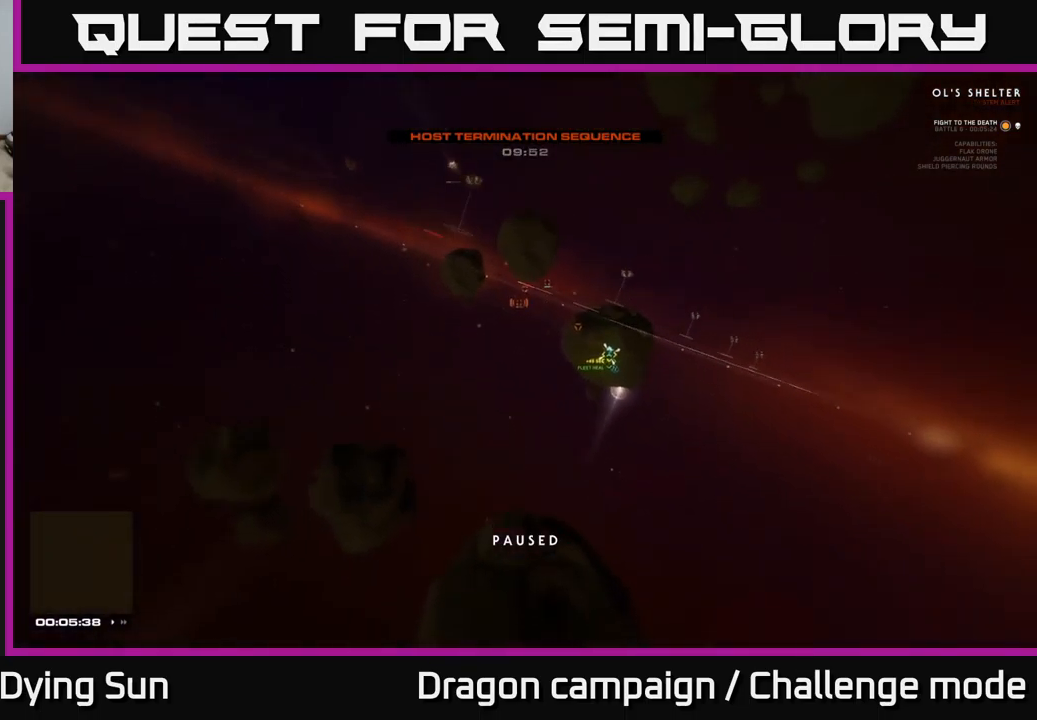
{"buttons": ["L2", "R3"], "left_stick": "center", "right_stick": "center", "events": [[117, "right_stick", "up"], [317, "R3", "down"], [350, "right_stick", "center"], [367, "L2", "down"]]}
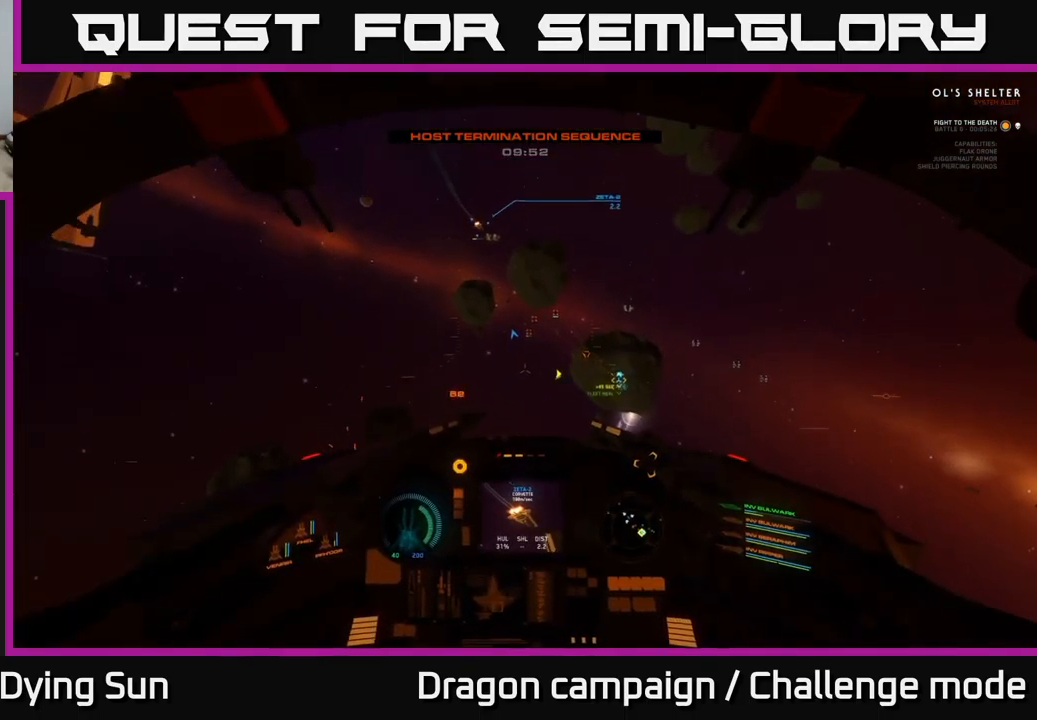
{"buttons": ["L2", "R3"], "left_stick": "center", "right_stick": "center", "events": []}
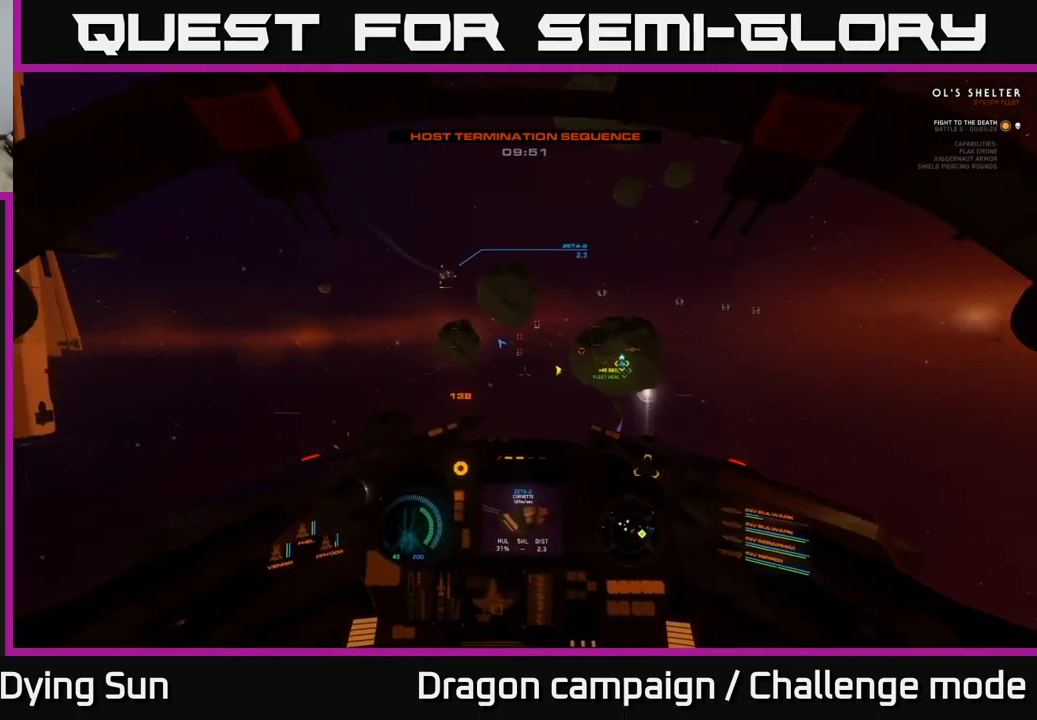
{"buttons": ["L2", "R3"], "left_stick": "center", "right_stick": "left", "events": [[34, "right_stick", "left"]]}
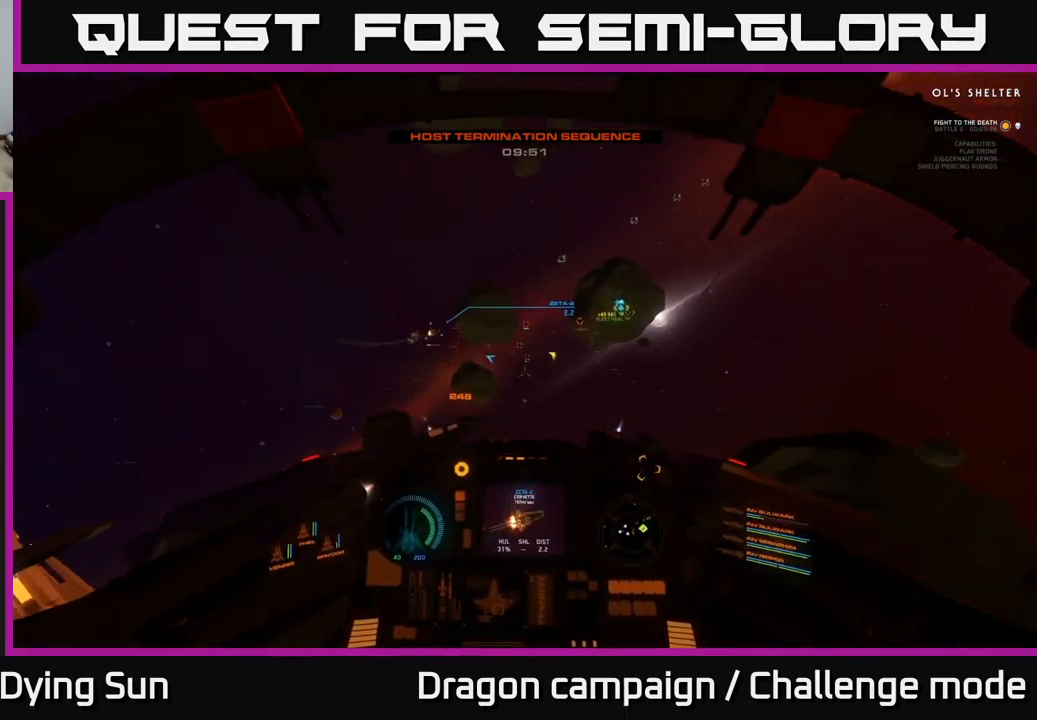
{"buttons": ["L2", "R3"], "left_stick": "center", "right_stick": "left", "events": []}
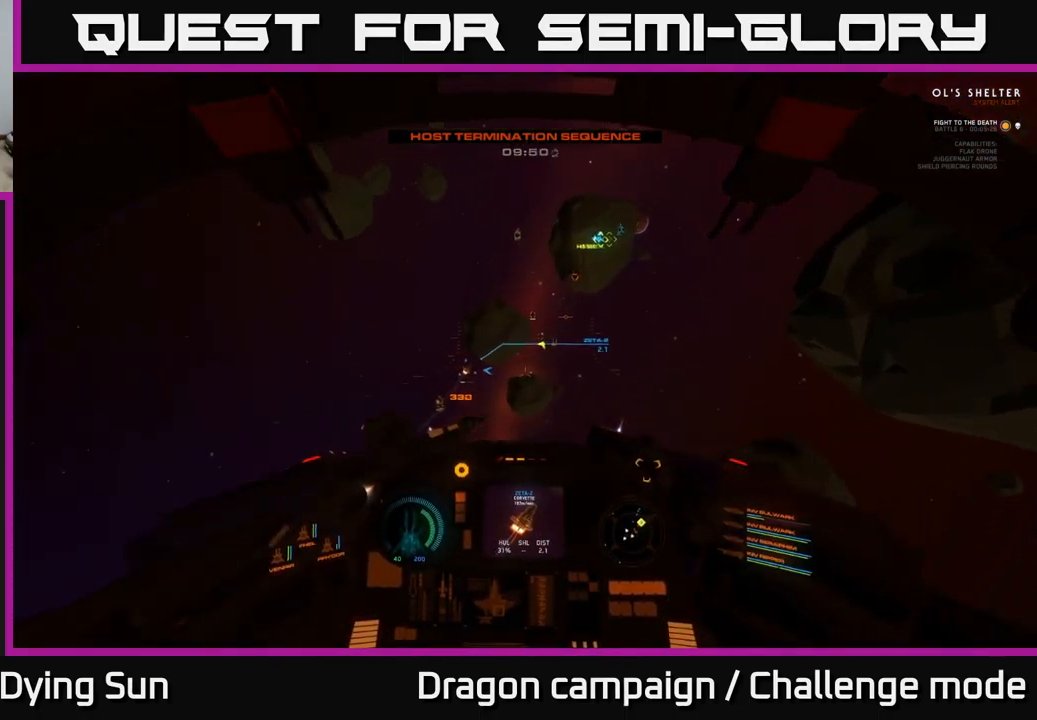
{"buttons": ["L2", "R3"], "left_stick": "center", "right_stick": "left", "events": []}
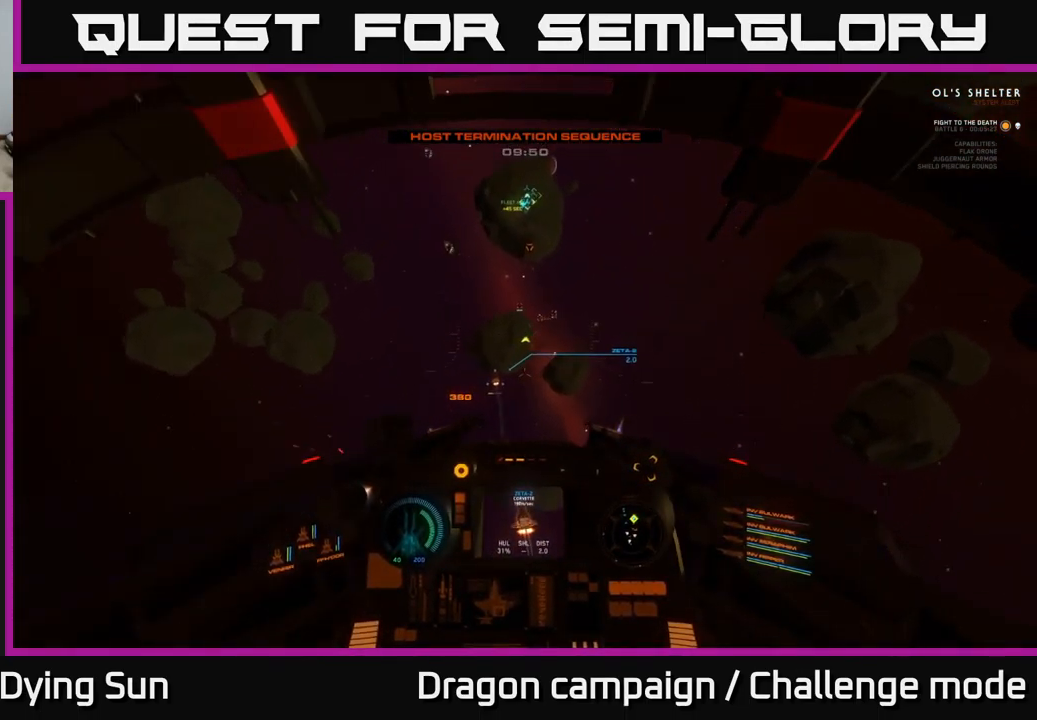
{"buttons": ["L2"], "left_stick": "center", "right_stick": "center", "events": [[217, "R3", "up"], [417, "right_stick", "center"]]}
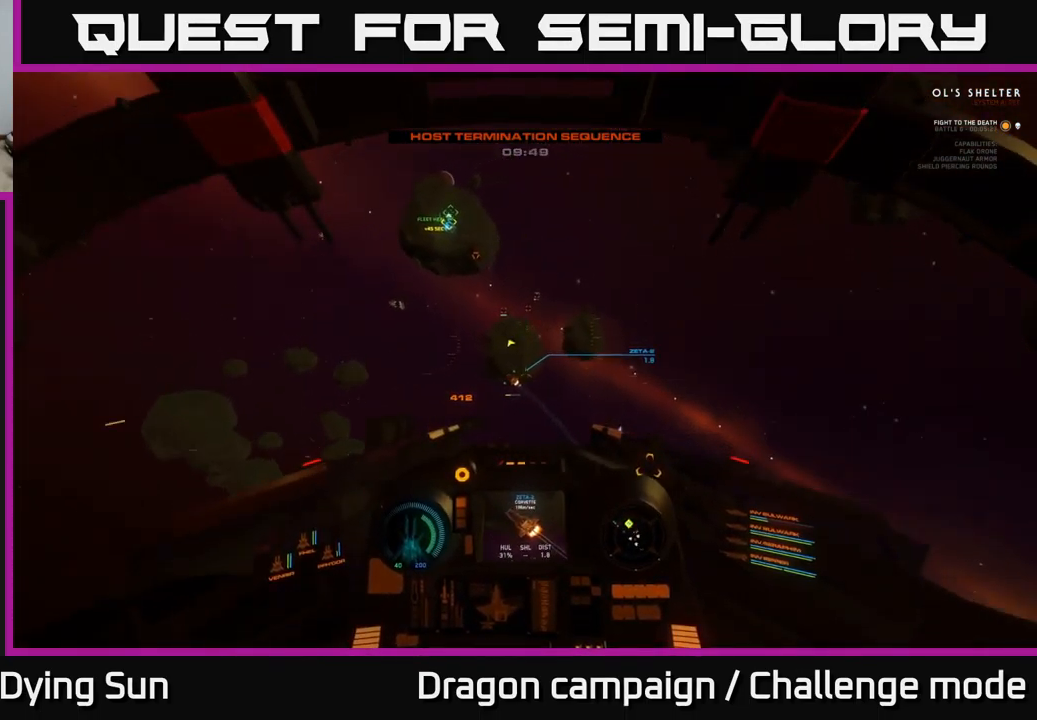
{"buttons": ["L2"], "left_stick": "center", "right_stick": "center", "events": [[150, "right_stick", "left"], [450, "right_stick", "center"]]}
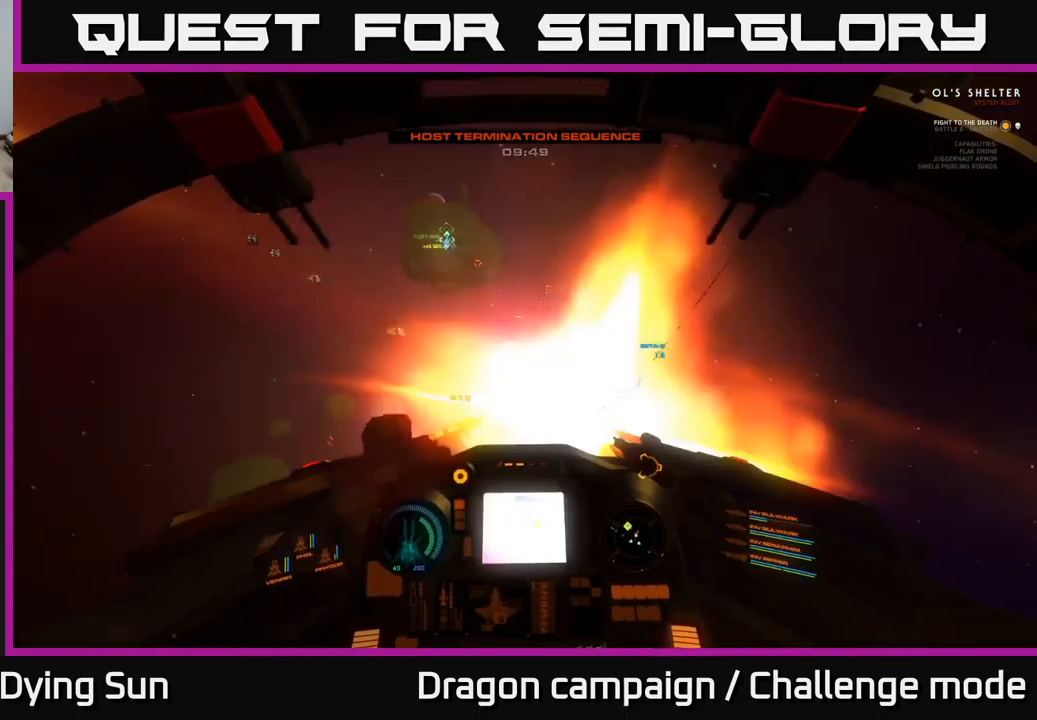
{"buttons": ["L2"], "left_stick": "center", "right_stick": "center", "events": [[17, "R2", "down"], [100, "R2", "up"], [234, "right_stick", "left"], [367, "right_stick", "up-left"], [500, "right_stick", "center"]]}
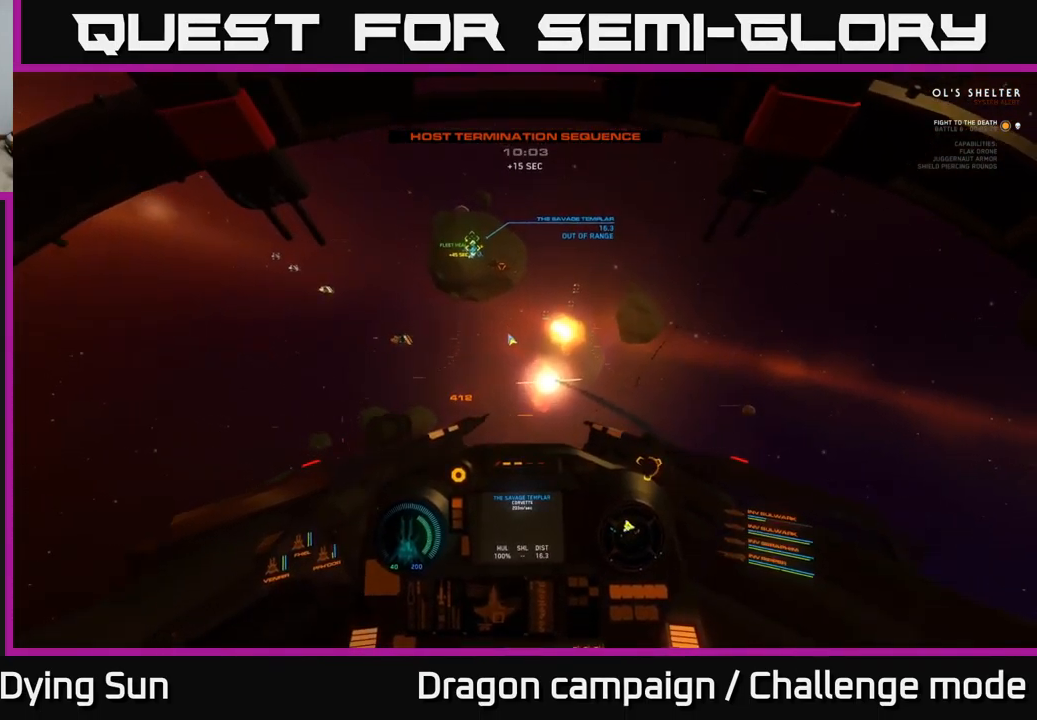
{"buttons": ["L2"], "left_stick": "center", "right_stick": "down-right", "events": [[67, "right_stick", "down-right"]]}
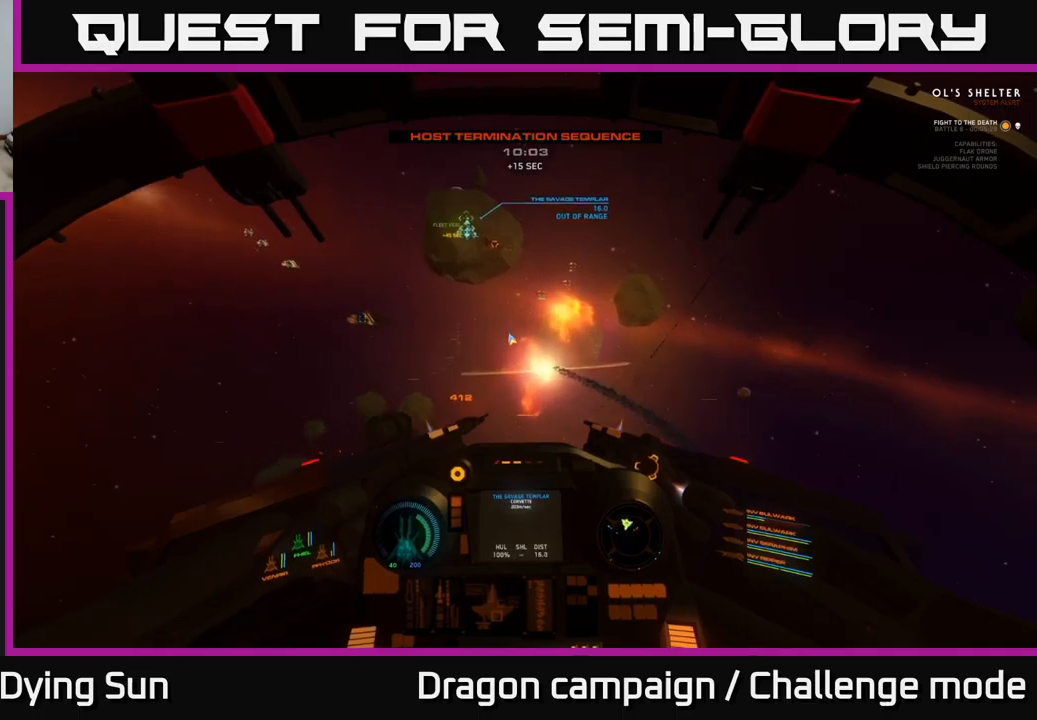
{"buttons": ["L2"], "left_stick": "center", "right_stick": "up", "events": [[116, "right_stick", "center"], [166, "X", "down"], [216, "X", "up"], [383, "right_stick", "up"]]}
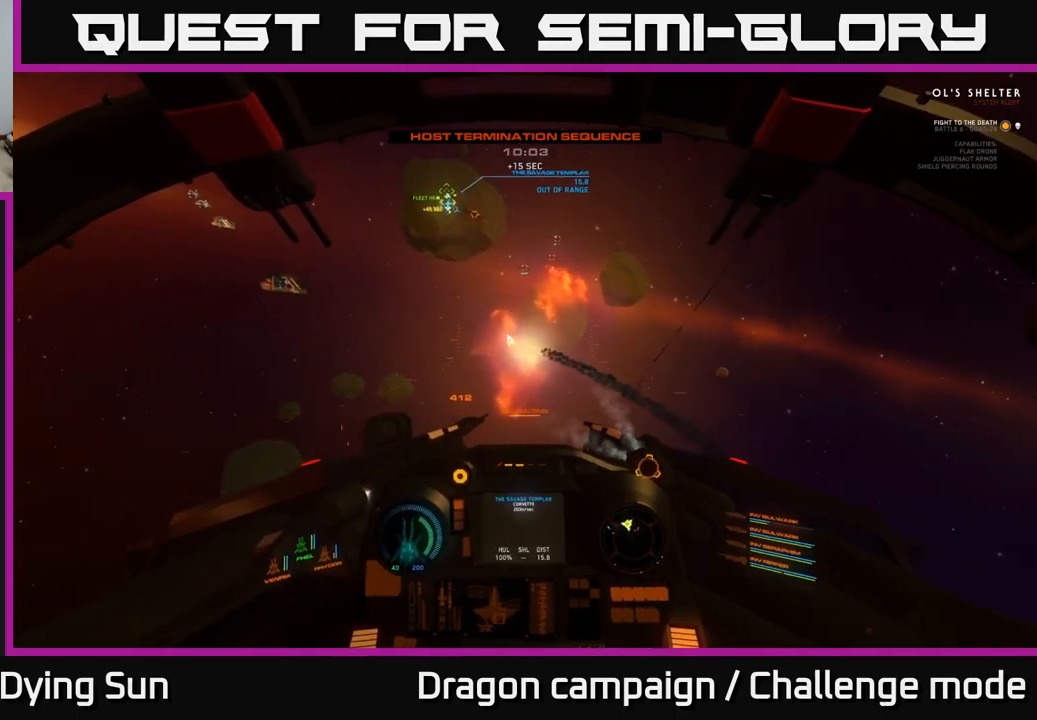
{"buttons": ["L2"], "left_stick": "center", "right_stick": "up", "events": [[83, "L2", "up"], [216, "L2", "down"]]}
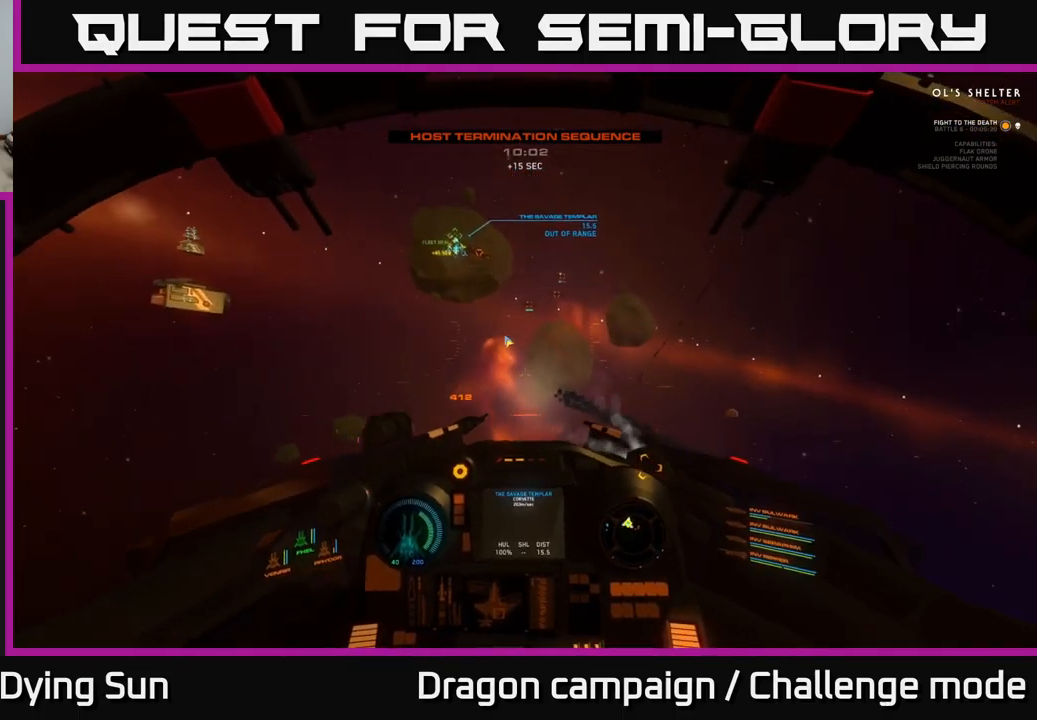
{"buttons": ["L2", "R3"], "left_stick": "center", "right_stick": "up-left", "events": [[150, "right_stick", "up-left"], [416, "R3", "down"]]}
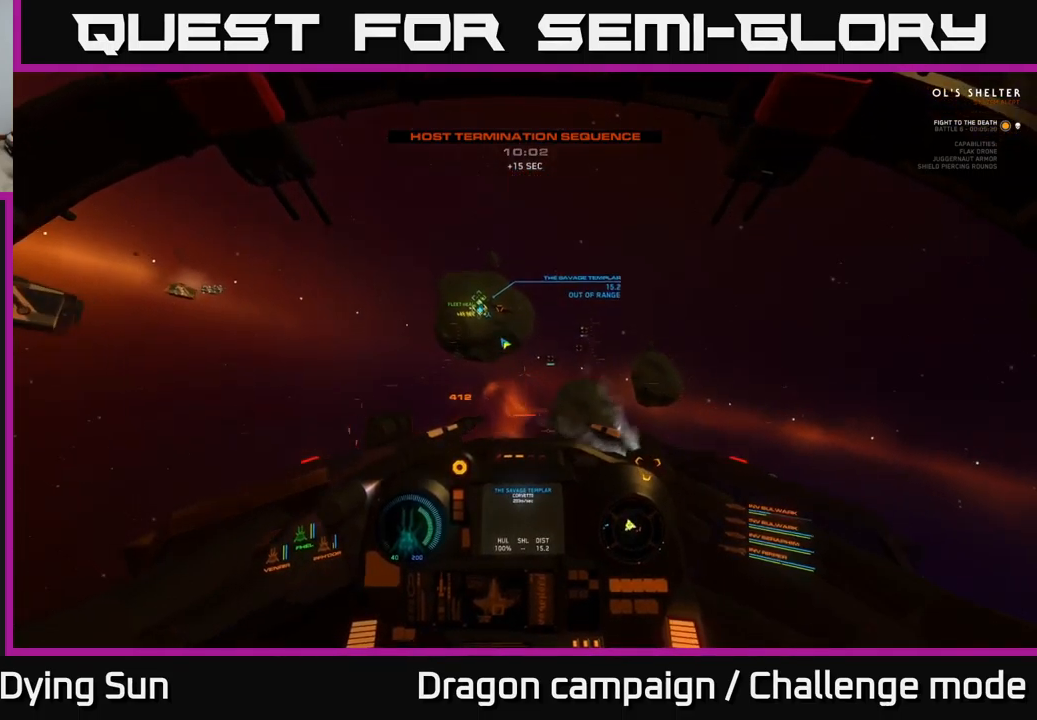
{"buttons": [], "left_stick": "center", "right_stick": "up", "events": [[100, "right_stick", "left"], [350, "R3", "up"], [416, "right_stick", "center"], [450, "L2", "up"], [483, "right_stick", "up"]]}
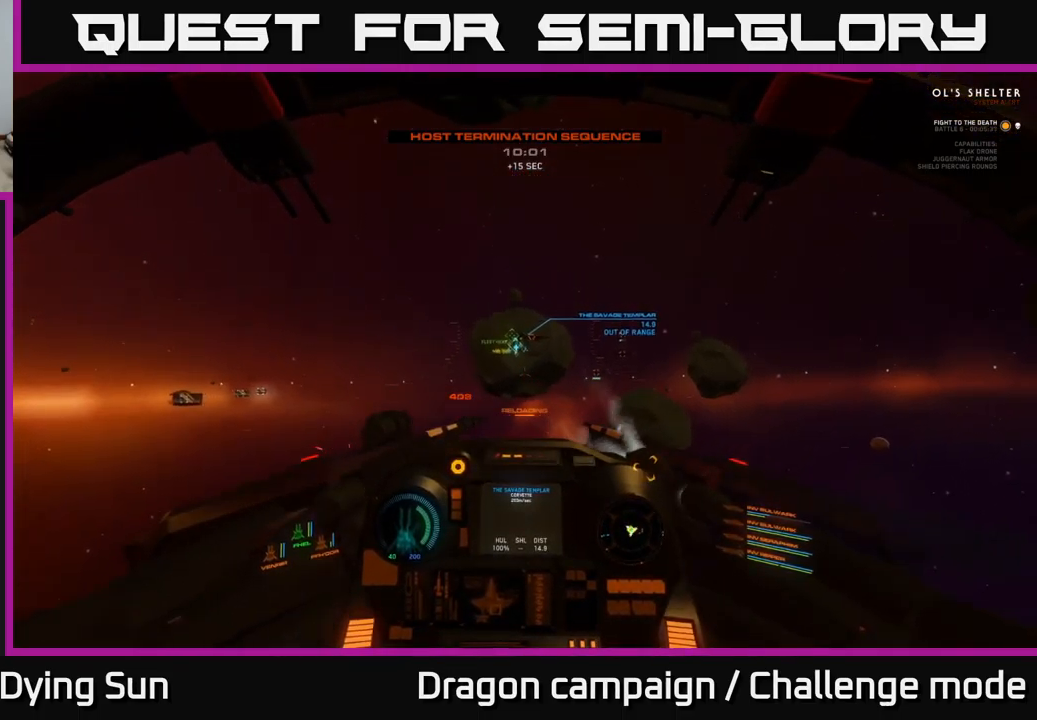
{"buttons": ["L2"], "left_stick": "center", "right_stick": "up", "events": [[83, "L2", "down"]]}
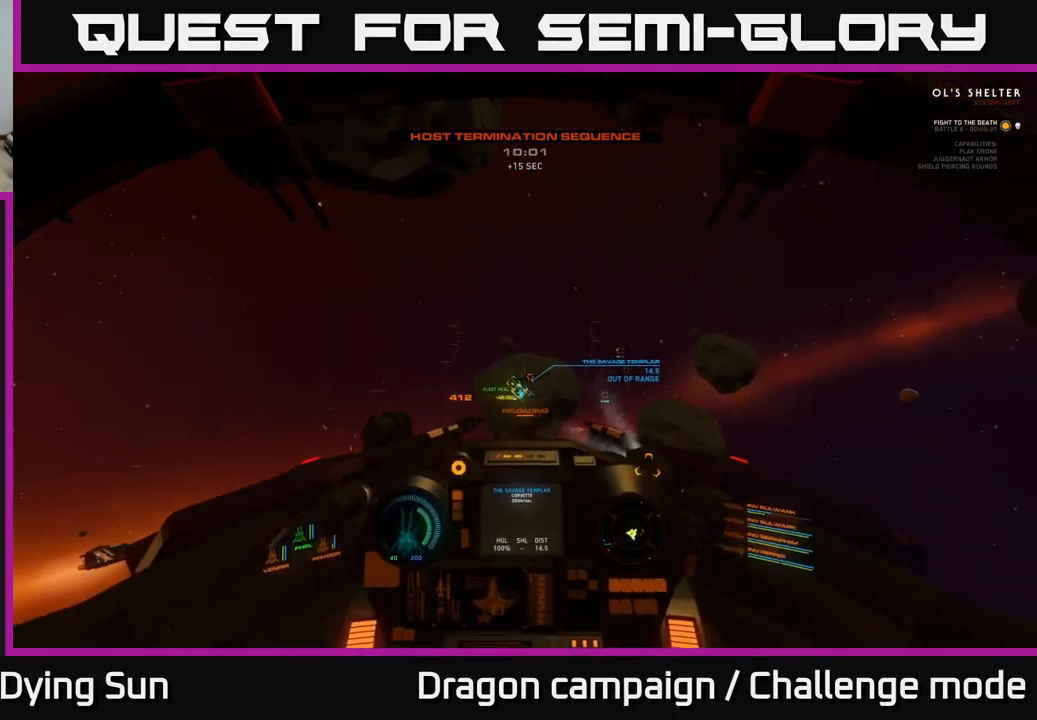
{"buttons": ["L2", "L3"], "left_stick": "center", "right_stick": "center", "events": [[83, "right_stick", "up-left"], [333, "L3", "down"], [333, "right_stick", "center"]]}
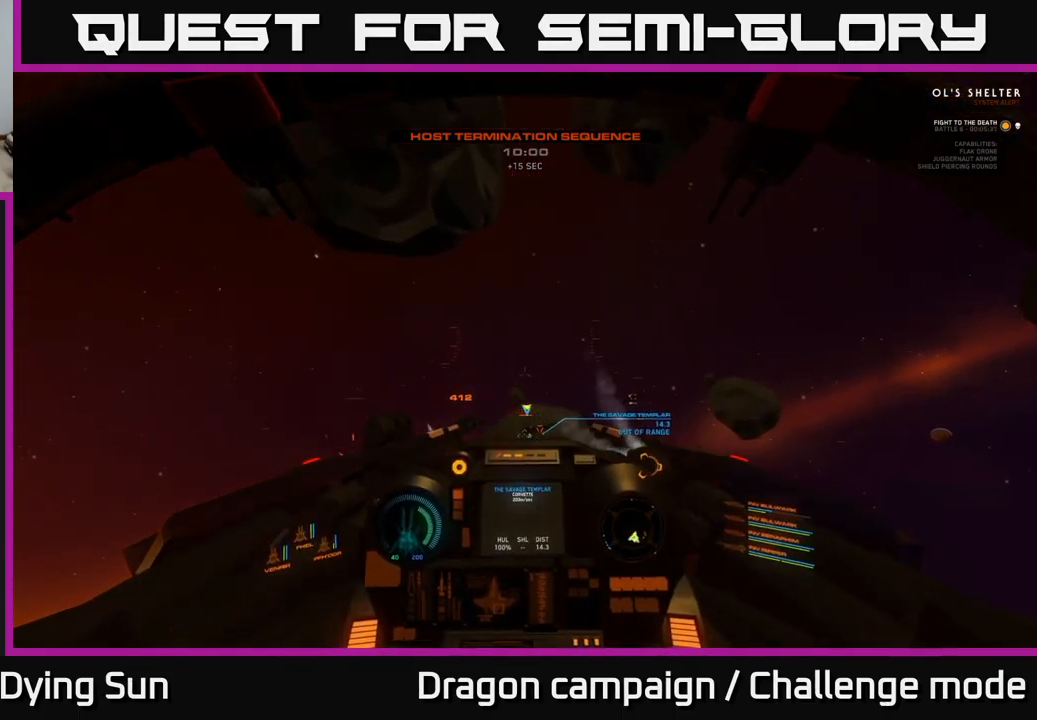
{"buttons": ["L2"], "left_stick": "center", "right_stick": "center", "events": [[50, "L3", "up"]]}
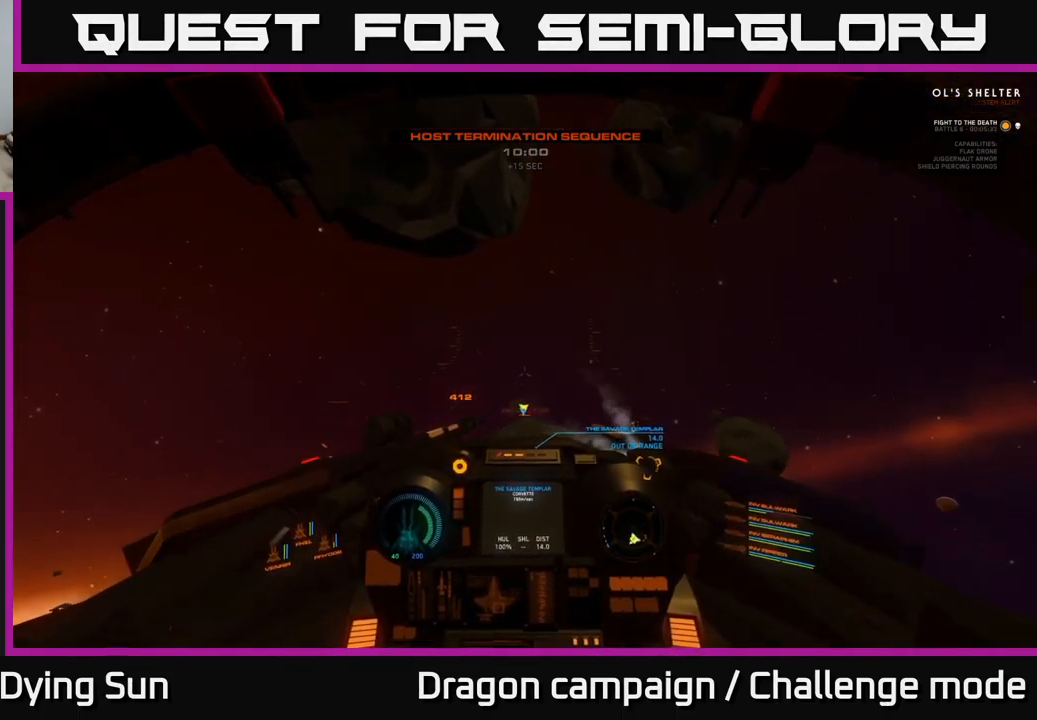
{"buttons": ["L2"], "left_stick": "center", "right_stick": "down", "events": [[500, "right_stick", "down"]]}